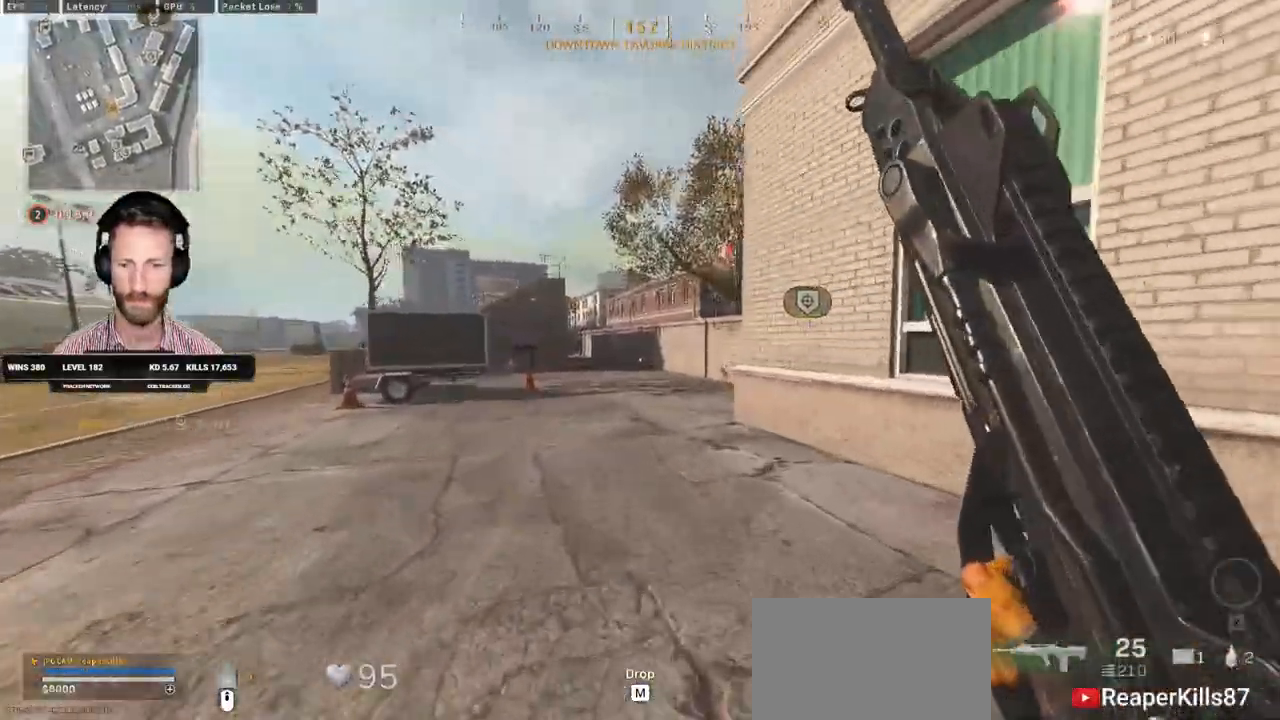
Gameplay with keyboard and mouse; each line is a JSON object with the keys and mouse buttons held at the frame after it. "events" lists presses ("down") and releases ("up") of "1", "2", "3", "4", "5", "a", "alt", "b", "c", "ctrl", "d", "e", "f", "g", "q", "r", "s", "shift", "space", "t", "tab", "v", "w", "x", "z", "mouse_left", "mouse_wheel", "mouse_right", "mouse_mb4" and "mouse_mb5" between this image and that frame as [ms after this image, input, new state], when the widget could be followed in between. "mouse_left", "mouse_wheel", "mouse_right", "mouse_mb4", "mouse_mb5" = the "left", "wheel", "right", "mb4", "mb5" buttons of the "mouse" list. No other keys are recorded. "wheel" means that the mouse wheel is clicked or scrolled. Mouse movement is not recorded.
{"keys": ["a", "shift", "w"], "mouse": [], "events": [[183, "c", "down"], [267, "c", "up"], [283, "shift", "up"], [333, "c", "down"], [400, "space", "down"], [417, "shift", "down"], [450, "c", "up"], [500, "a", "down"], [500, "space", "up"]]}
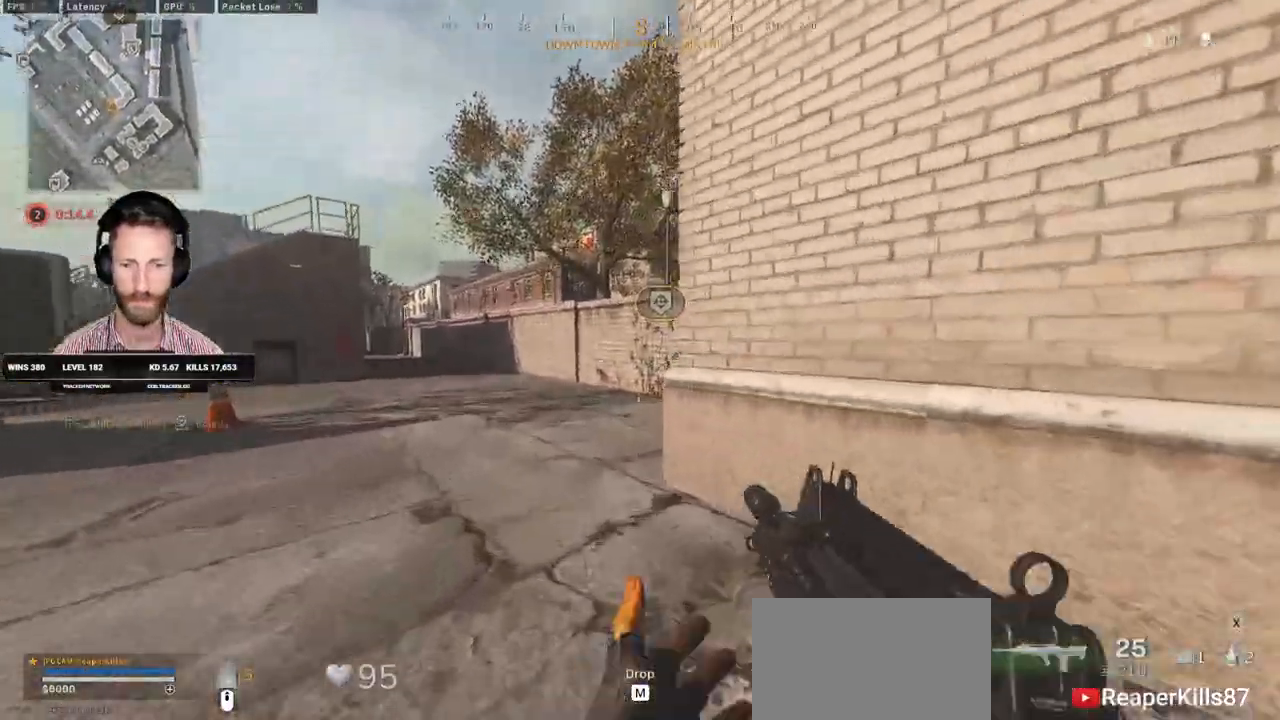
{"keys": ["d", "shift", "w"], "mouse": [], "events": [[50, "a", "up"], [383, "d", "down"]]}
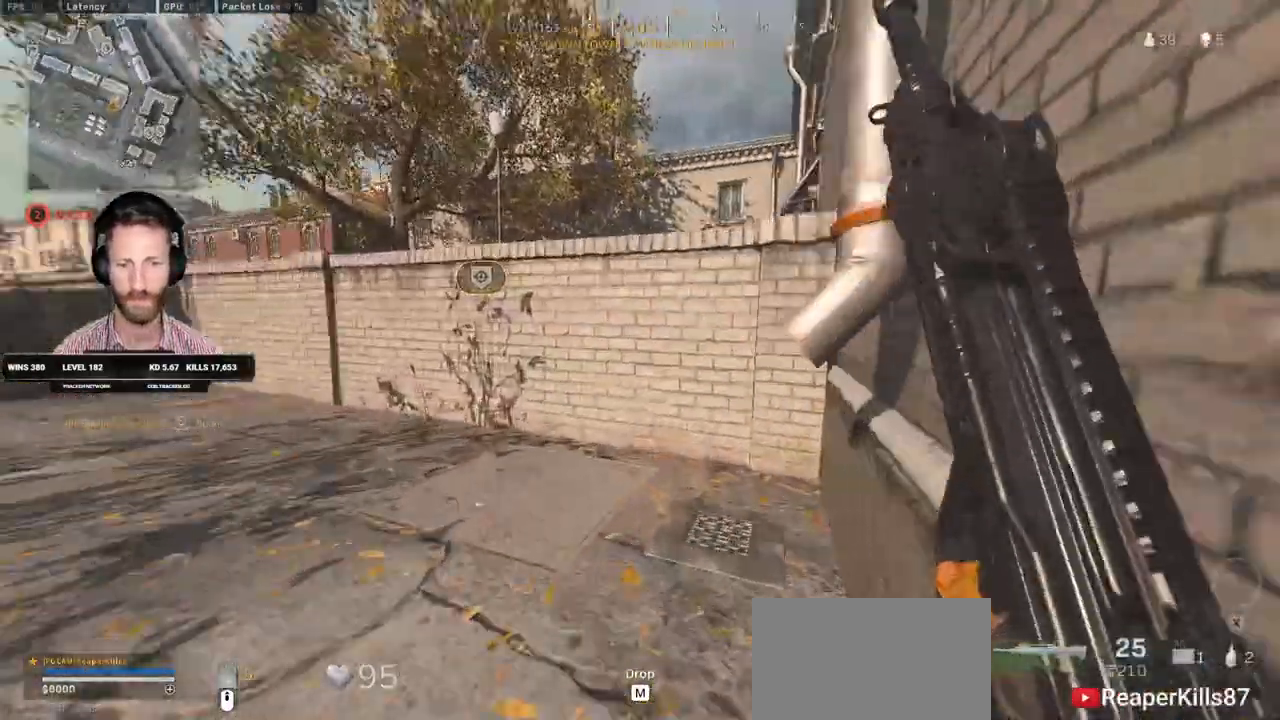
{"keys": ["space", "w"], "mouse": [], "events": [[233, "d", "up"], [233, "space", "down"], [333, "shift", "up"], [333, "space", "up"], [400, "space", "down"]]}
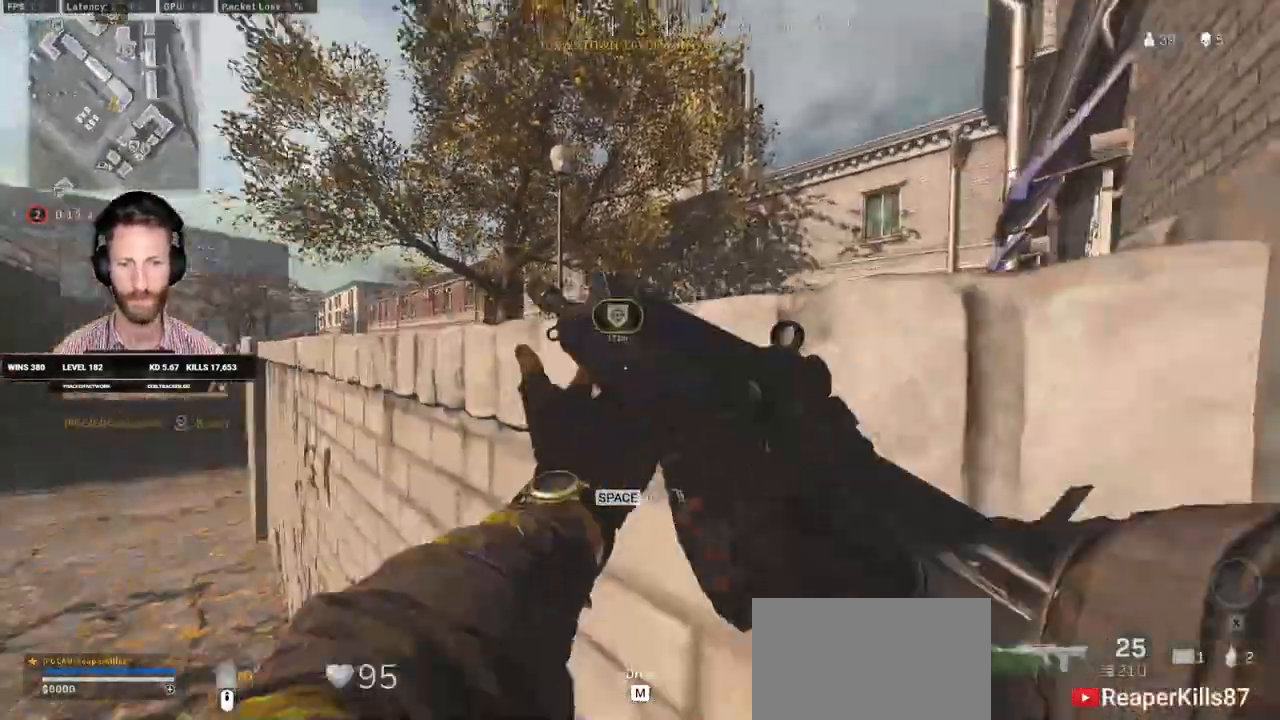
{"keys": ["w"], "mouse": [], "events": [[33, "space", "up"]]}
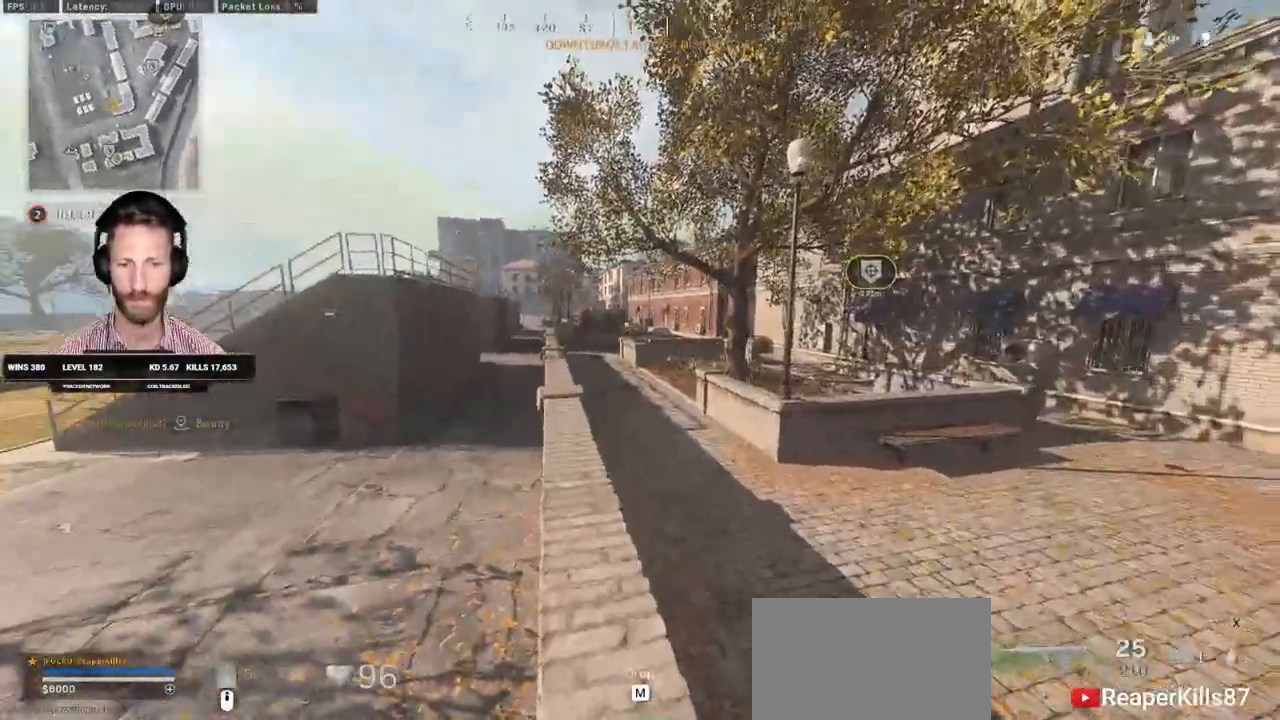
{"keys": ["shift", "w"], "mouse": [], "events": [[67, "shift", "down"], [150, "a", "down"], [383, "a", "up"]]}
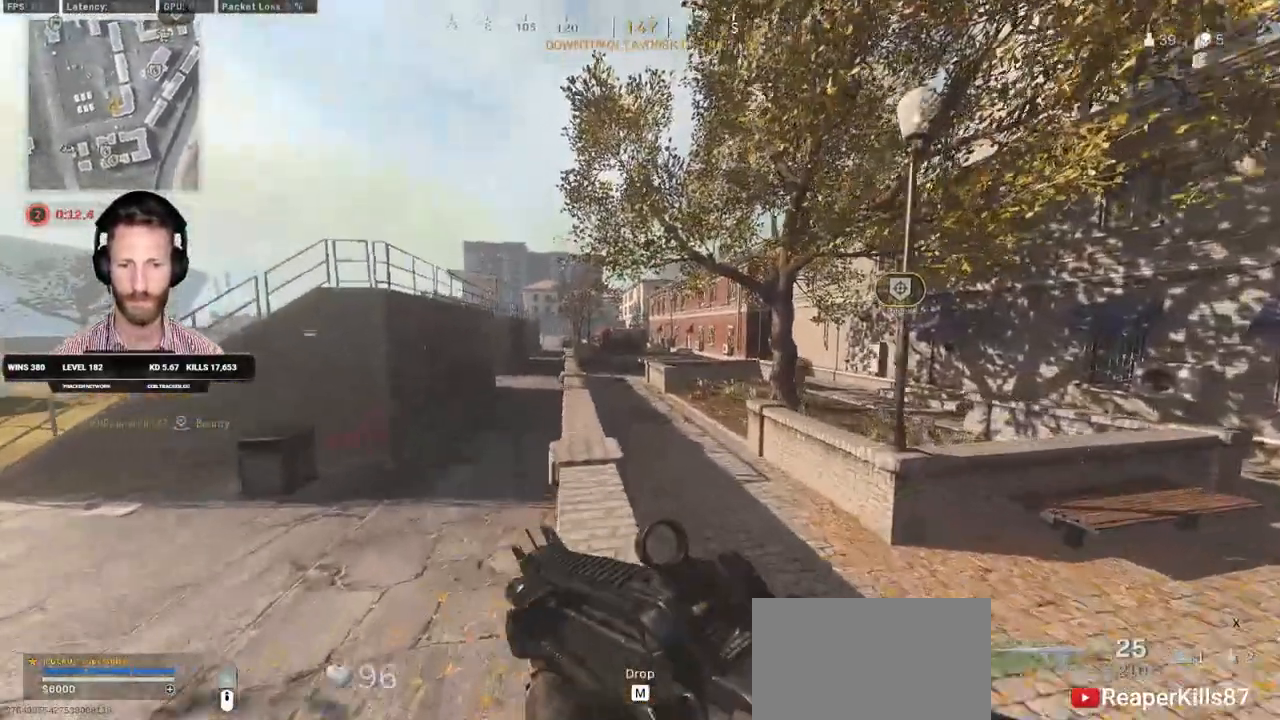
{"keys": ["c", "w"], "mouse": [], "events": [[133, "a", "down"], [333, "a", "up"], [450, "c", "down"], [500, "shift", "up"]]}
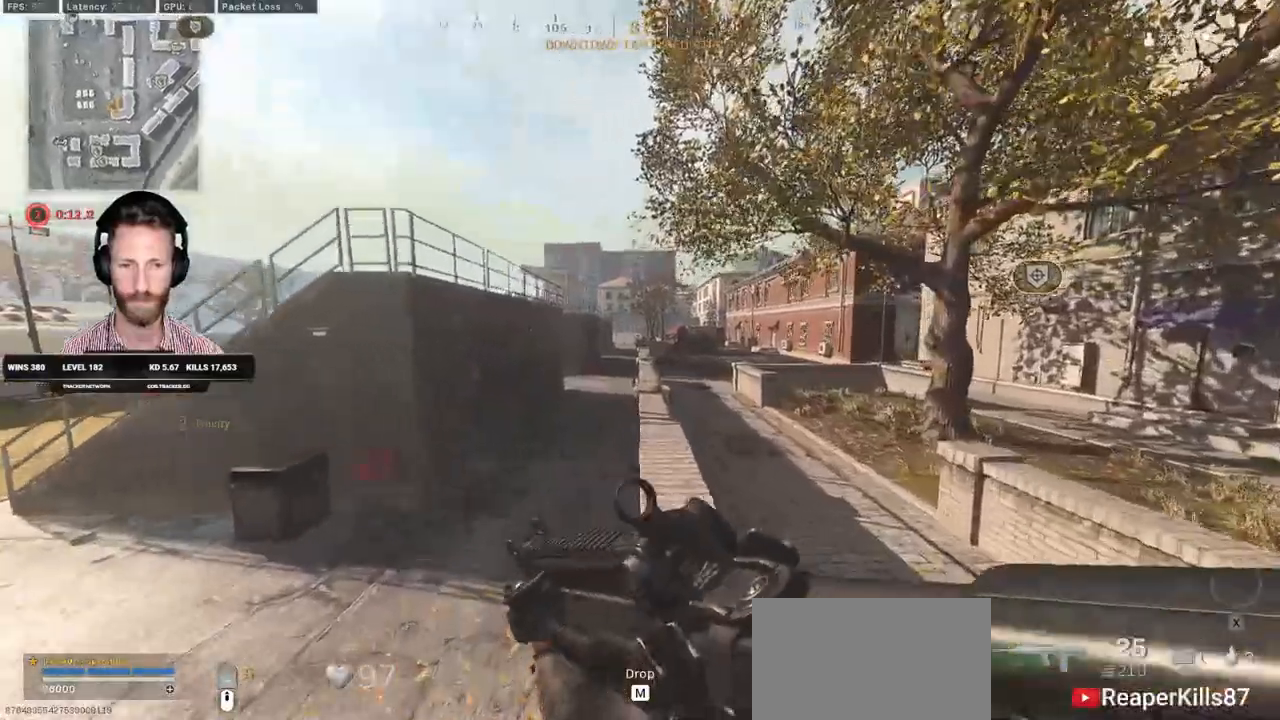
{"keys": ["shift", "w"], "mouse": [], "events": [[17, "c", "up"], [83, "c", "down"], [150, "space", "down"], [167, "shift", "down"], [217, "c", "up"], [250, "space", "up"]]}
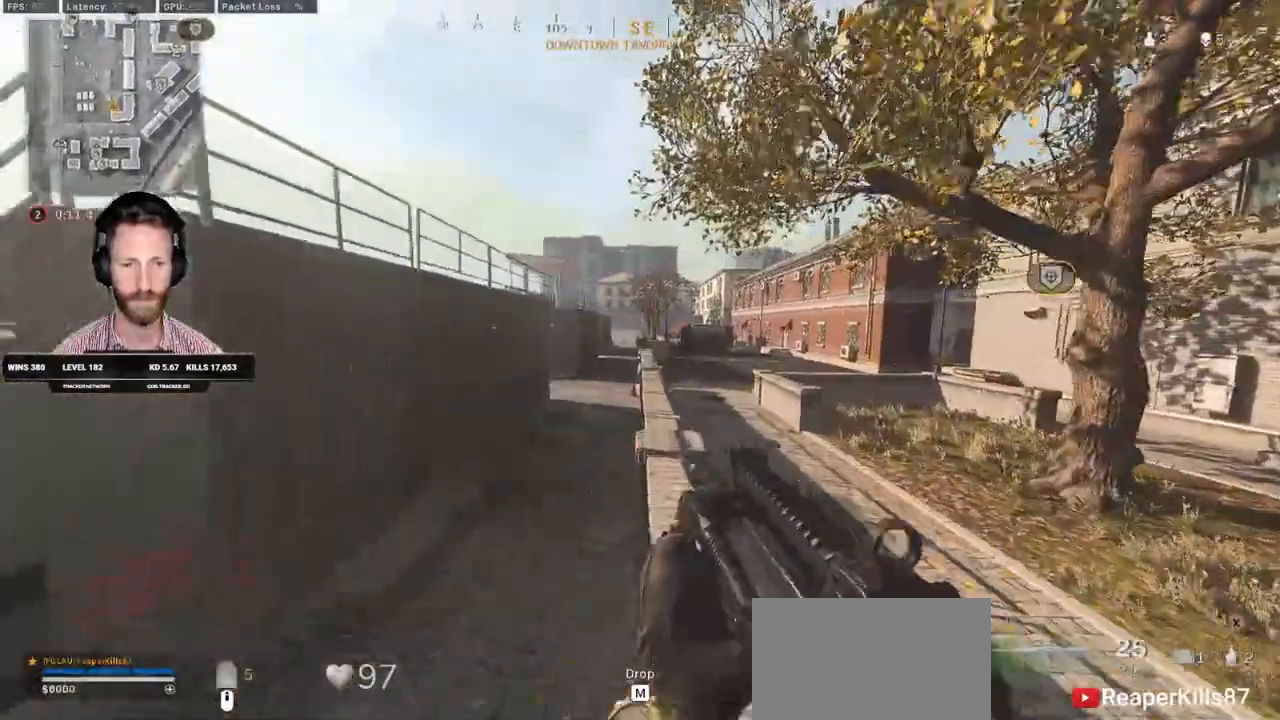
{"keys": ["c", "shift", "w"], "mouse": [], "events": [[483, "c", "down"]]}
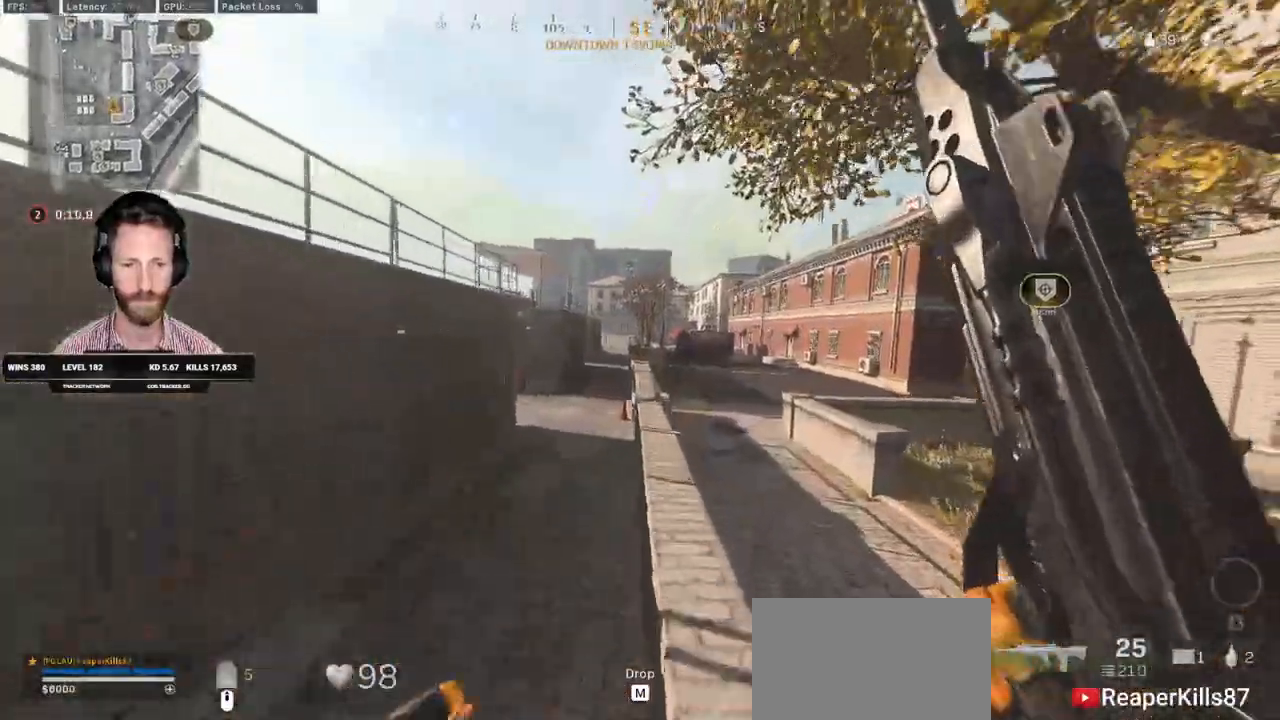
{"keys": ["shift", "w"], "mouse": [], "events": [[50, "c", "up"], [50, "shift", "up"], [117, "c", "down"], [200, "space", "down"], [217, "shift", "down"], [250, "c", "up"], [283, "space", "up"]]}
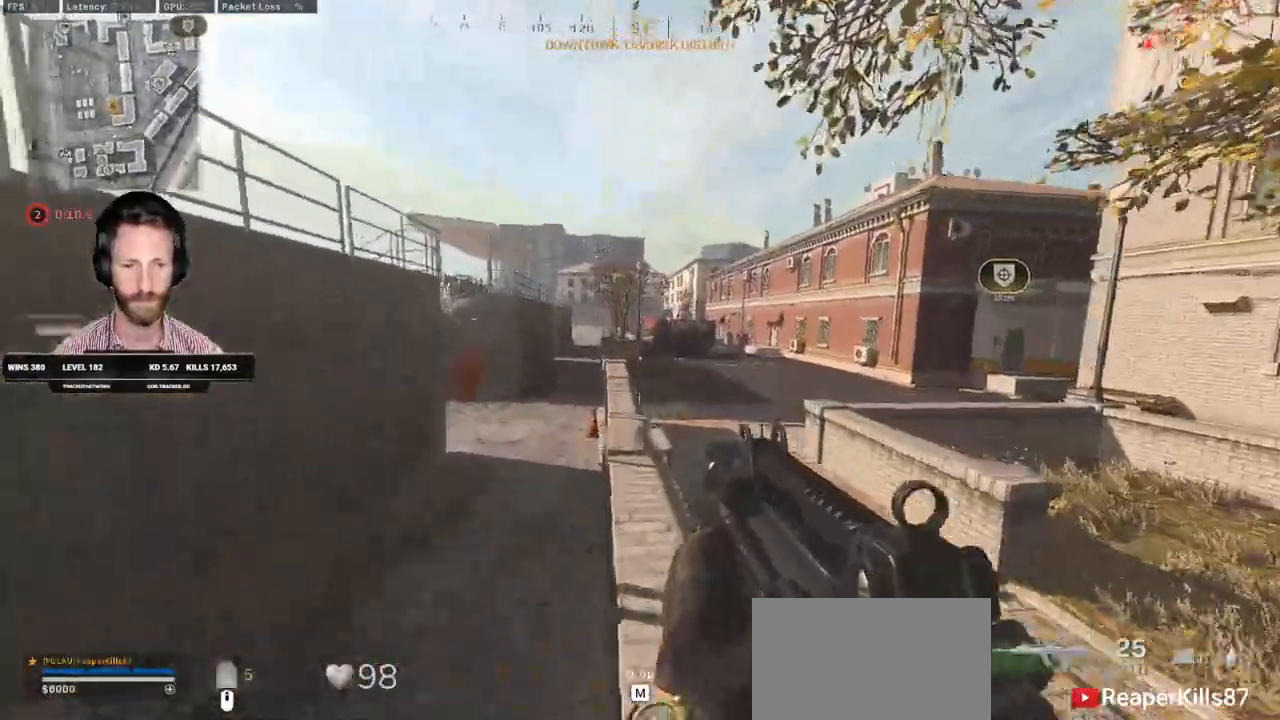
{"keys": ["d", "shift", "w"], "mouse": [], "events": [[417, "d", "down"]]}
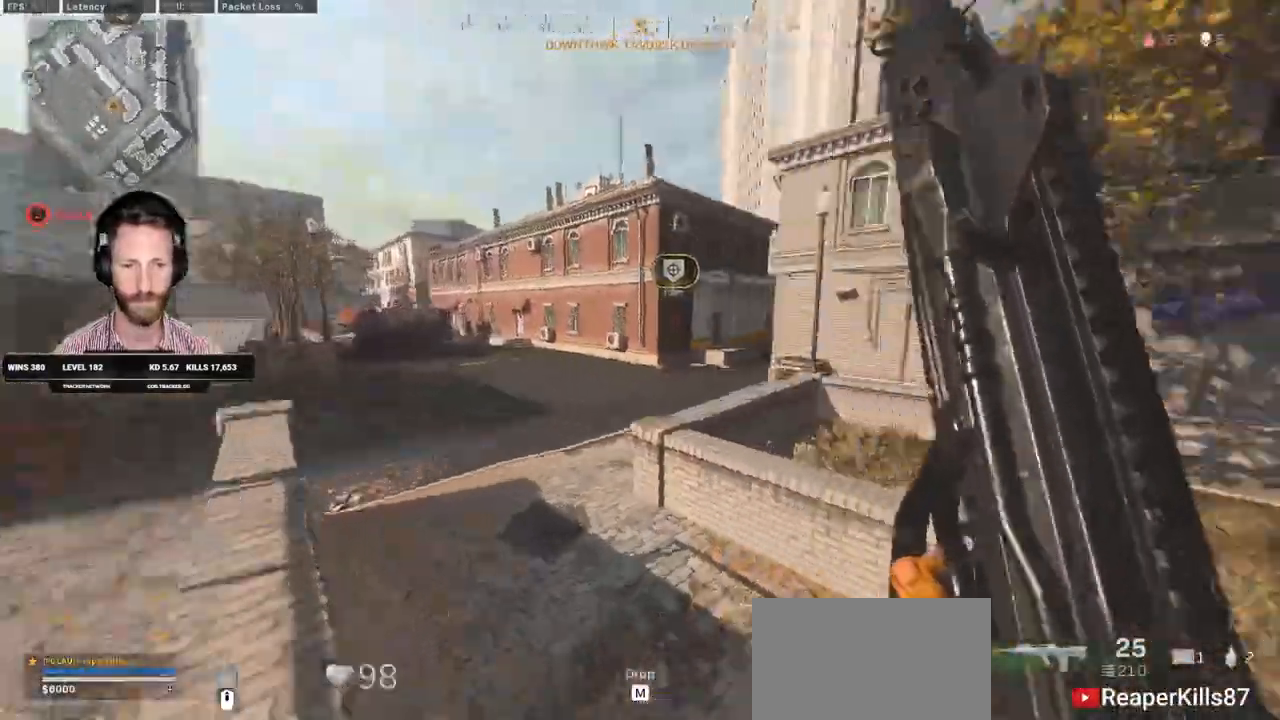
{"keys": ["a", "shift", "w"], "mouse": [], "events": [[67, "d", "up"], [183, "a", "down"]]}
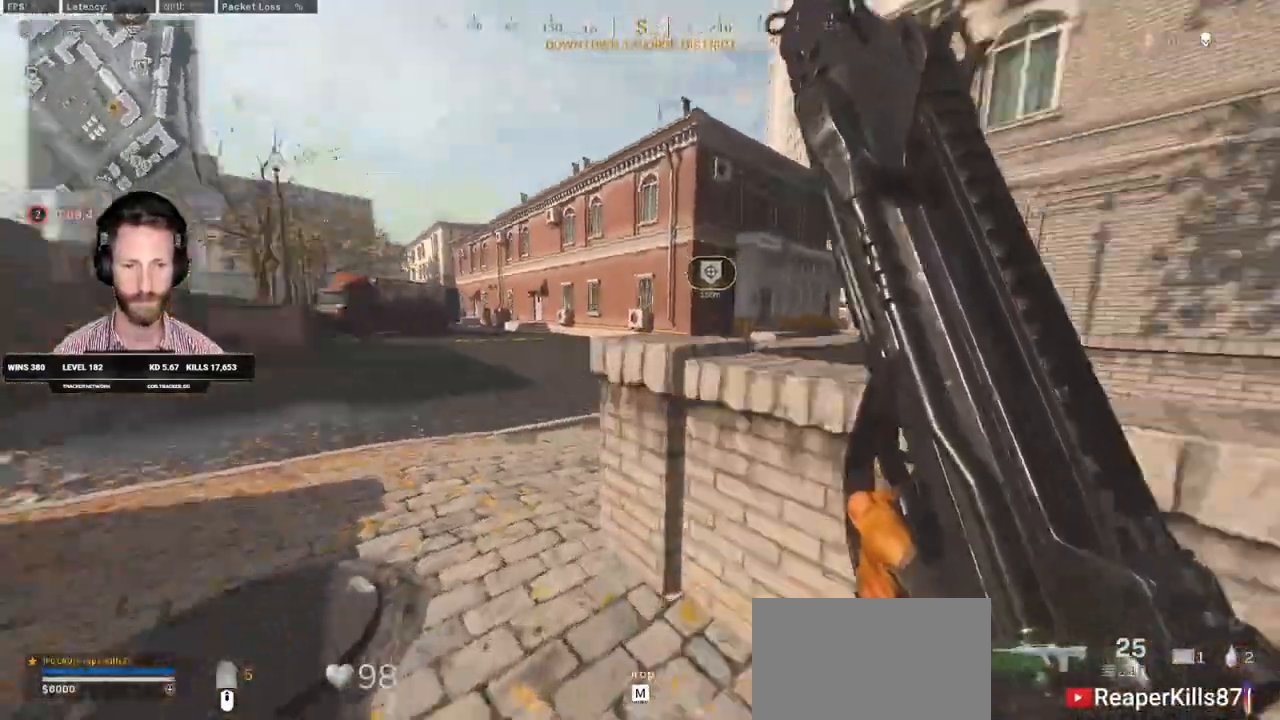
{"keys": ["d", "shift", "w"], "mouse": [], "events": [[50, "a", "up"], [300, "d", "down"]]}
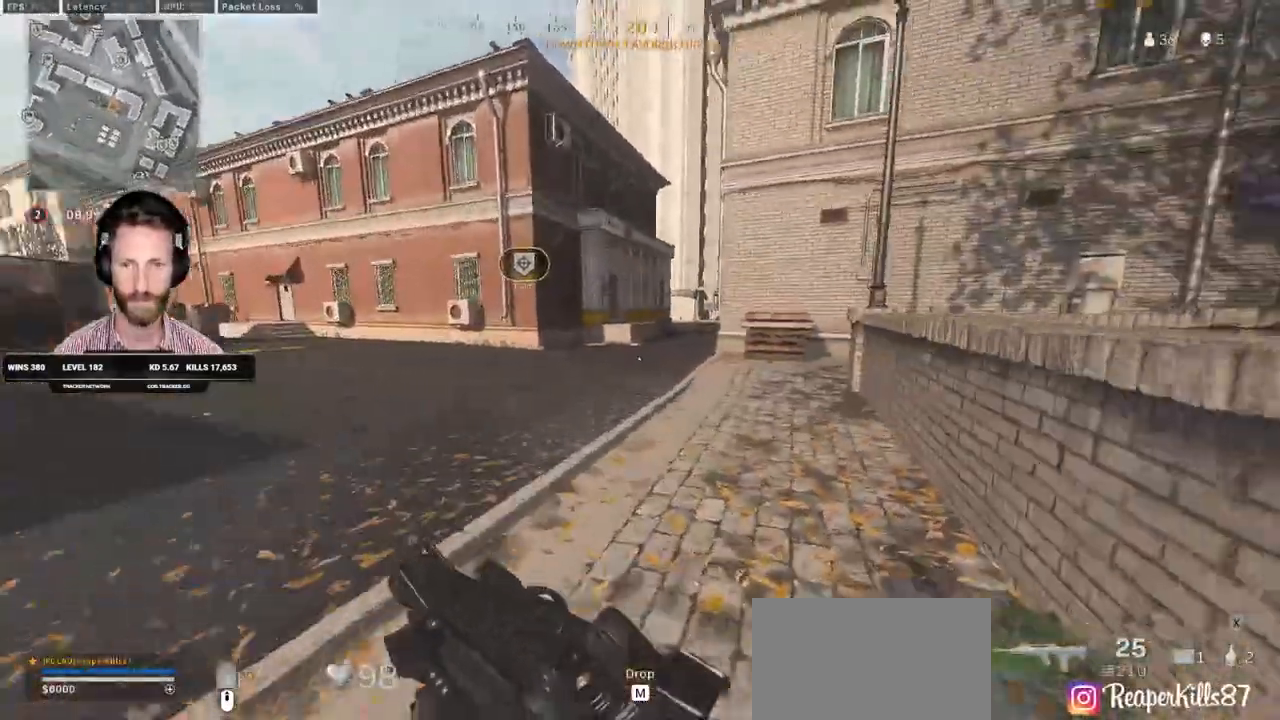
{"keys": ["d", "shift", "w"], "mouse": [], "events": []}
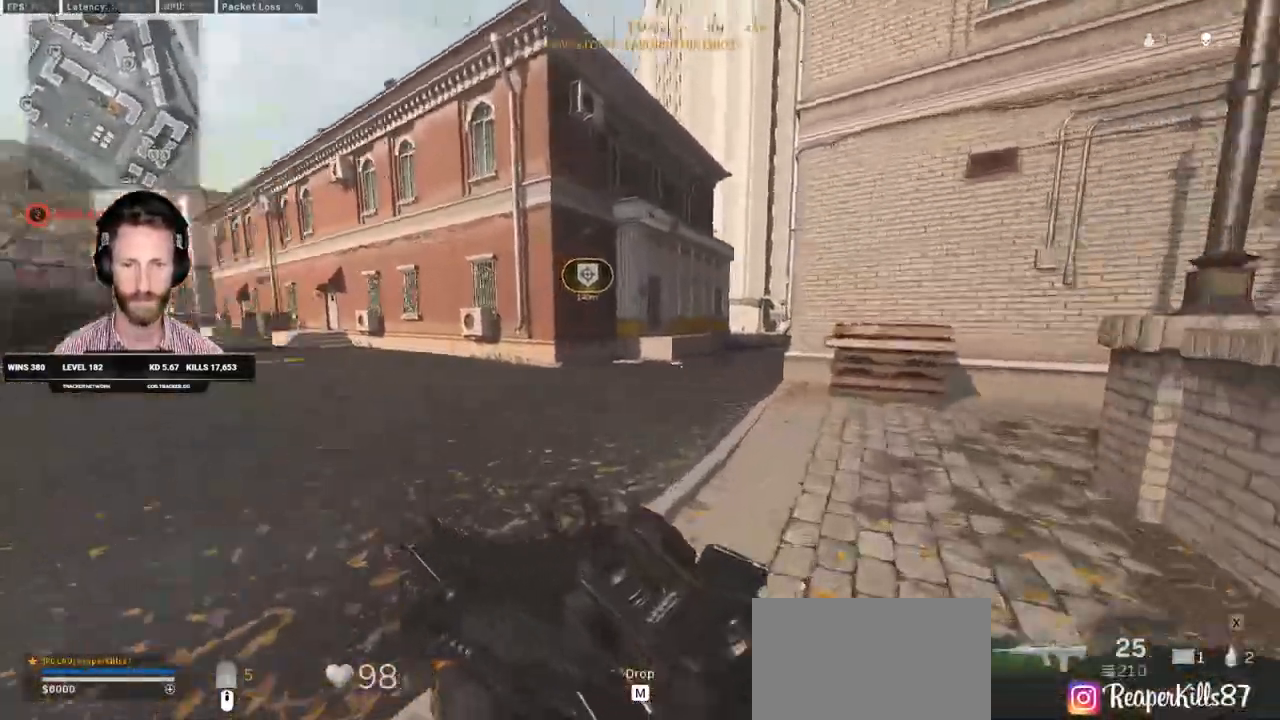
{"keys": ["d", "shift", "w"], "mouse": [], "events": []}
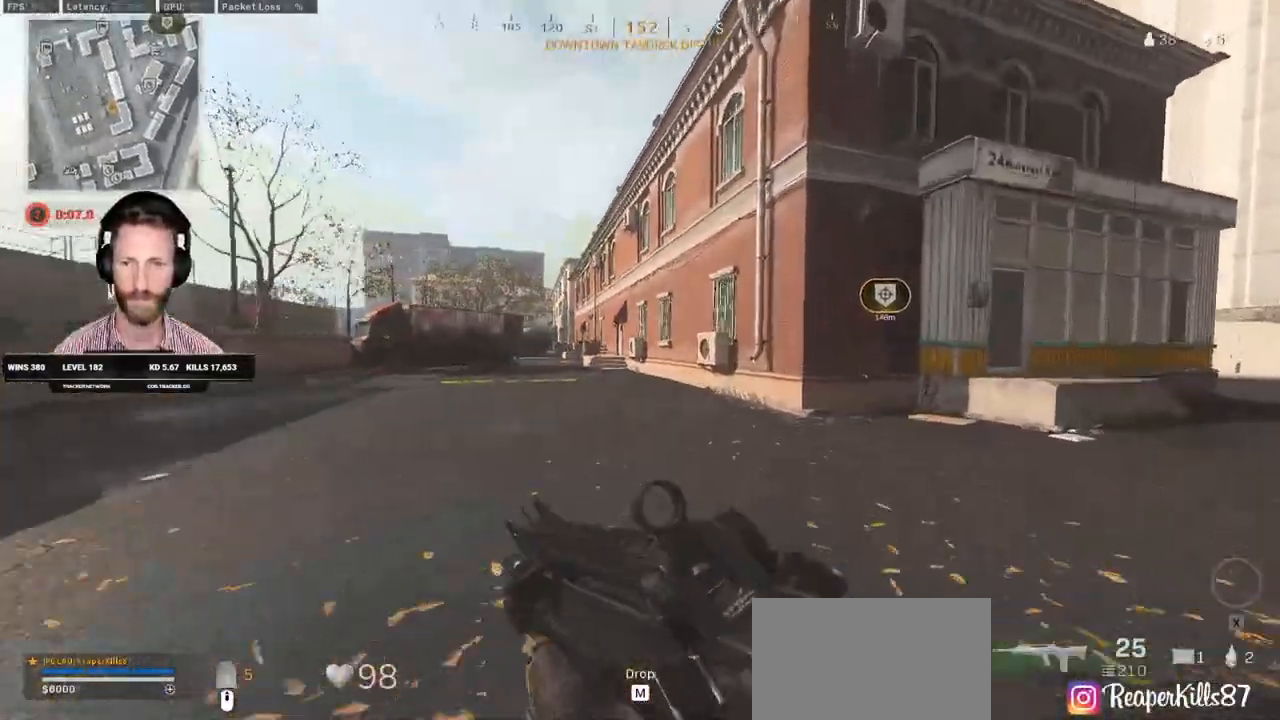
{"keys": ["shift", "w"], "mouse": [], "events": [[133, "d", "up"], [300, "a", "down"], [417, "a", "up"]]}
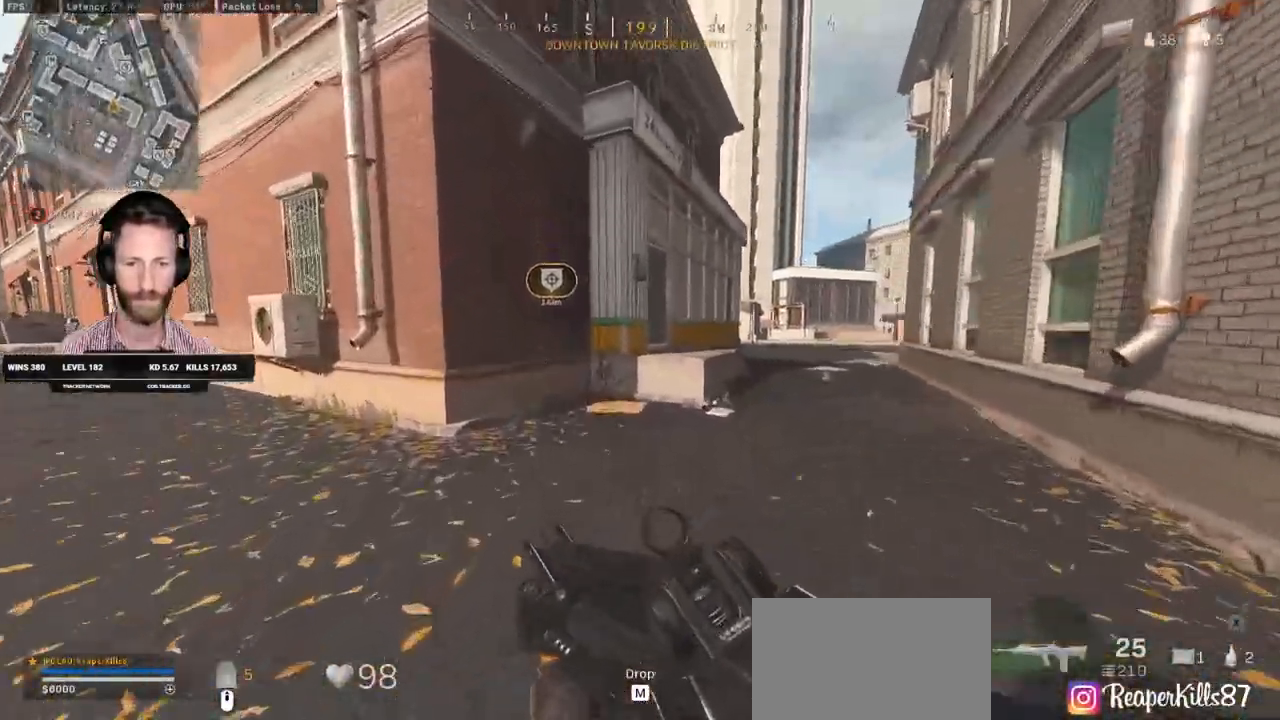
{"keys": ["shift", "w"], "mouse": [], "events": [[167, "d", "down"], [233, "d", "up"]]}
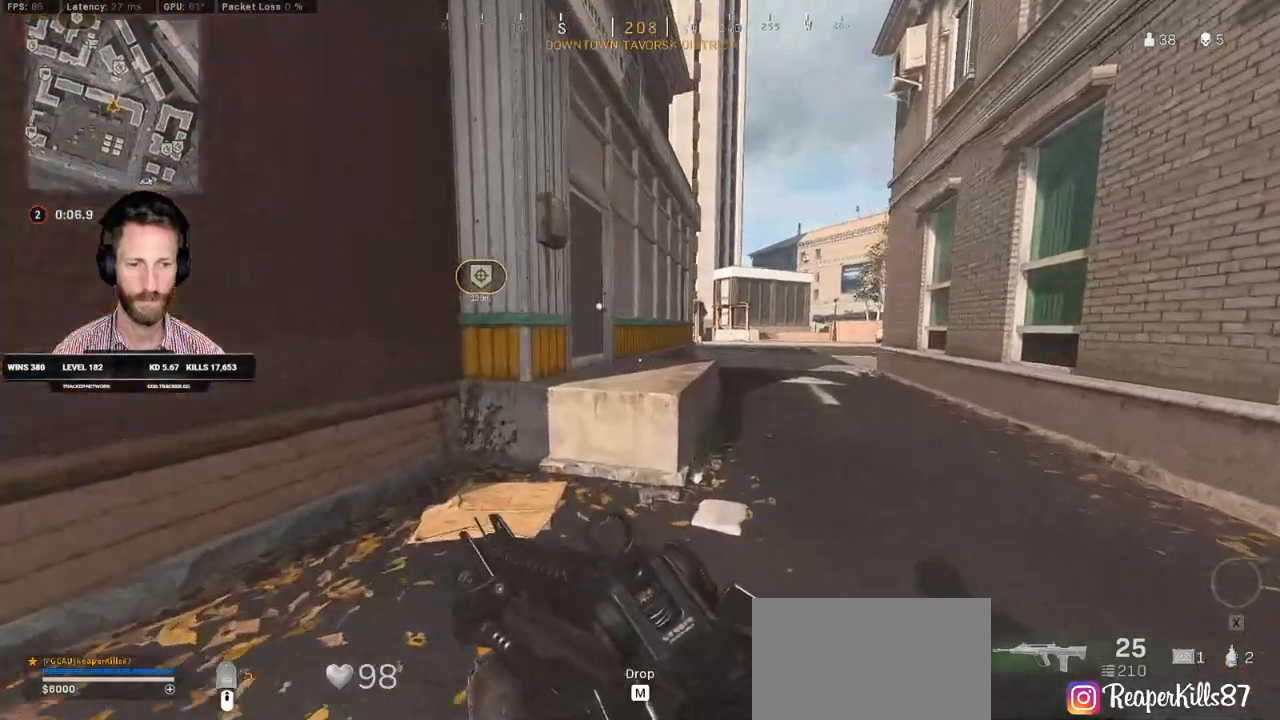
{"keys": ["d", "q", "w"], "mouse": [], "events": [[133, "space", "down"], [150, "shift", "up"], [250, "d", "down"], [333, "space", "up"], [350, "q", "down"]]}
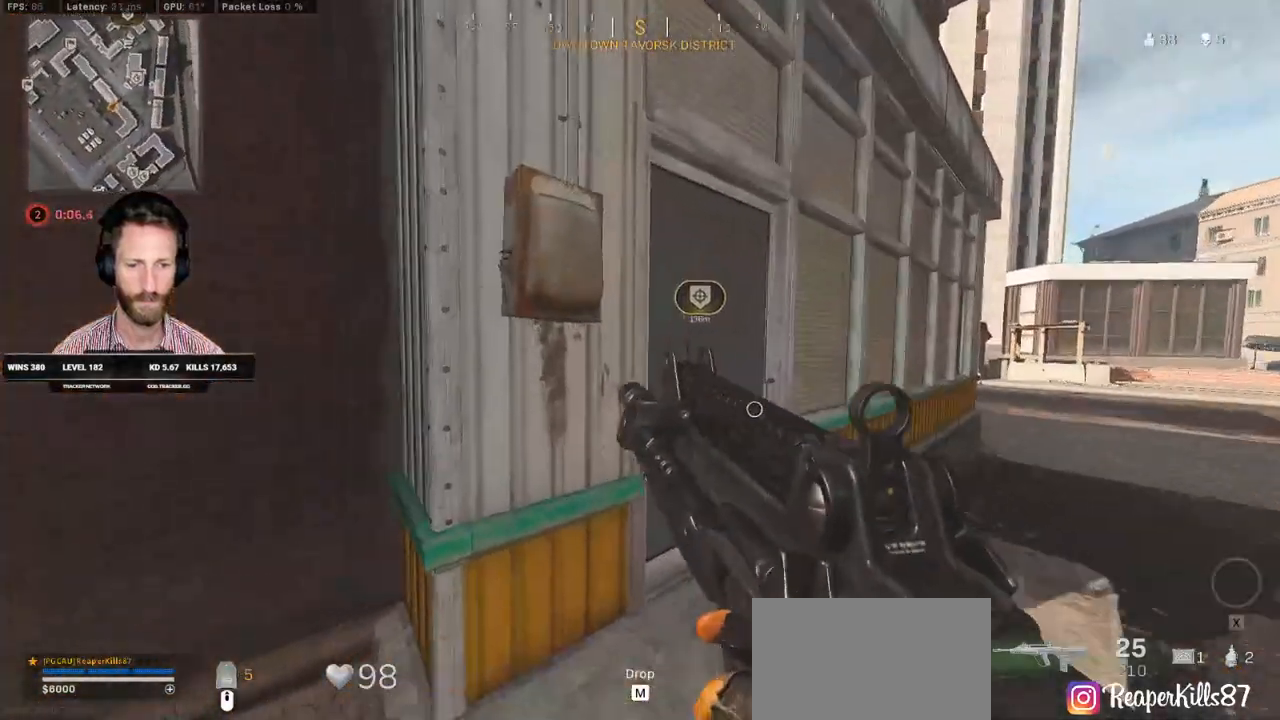
{"keys": ["ctrl", "f", "w"], "mouse": ["right"], "events": [[217, "q", "up"], [300, "d", "up"], [317, "mouse_right", "down"], [383, "ctrl", "down"], [500, "f", "down"]]}
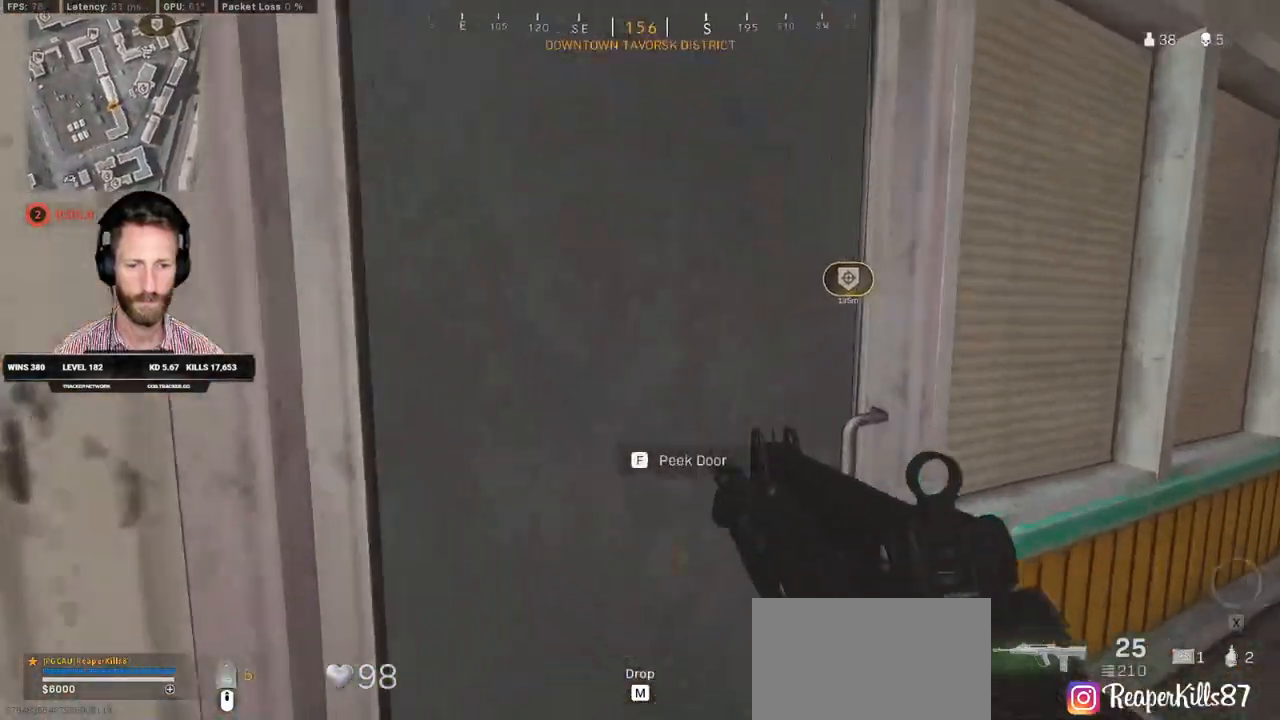
{"keys": ["a", "w"], "mouse": [], "events": [[67, "mouse_right", "up"], [117, "f", "up"], [183, "ctrl", "up"], [317, "a", "down"]]}
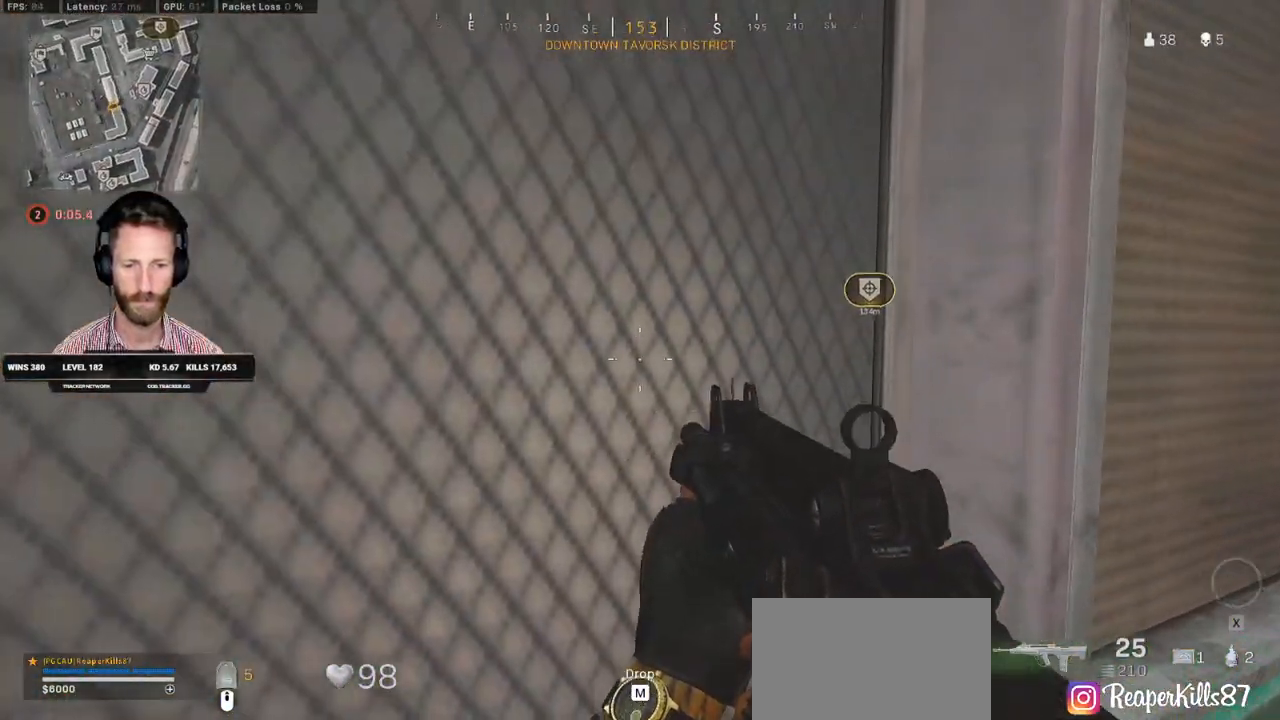
{"keys": ["w"], "mouse": [], "events": [[83, "a", "up"]]}
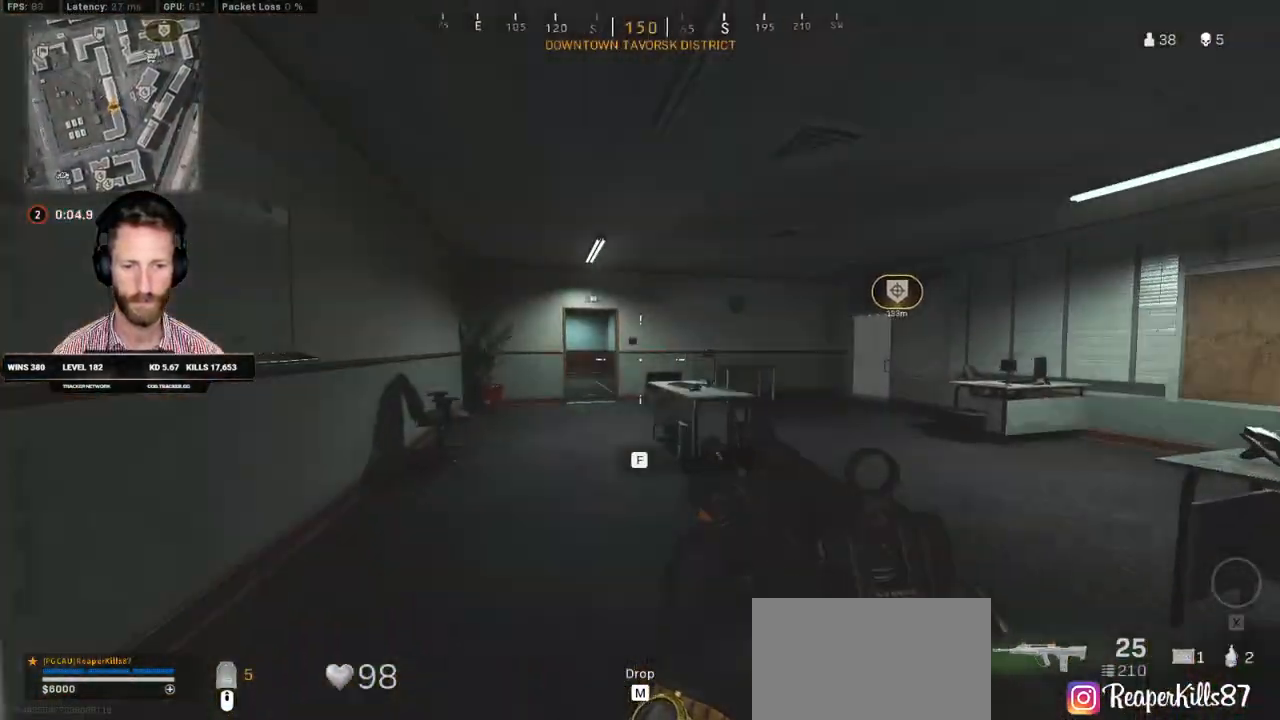
{"keys": ["shift", "w"], "mouse": [], "events": [[67, "shift", "down"], [267, "a", "down"], [383, "a", "up"]]}
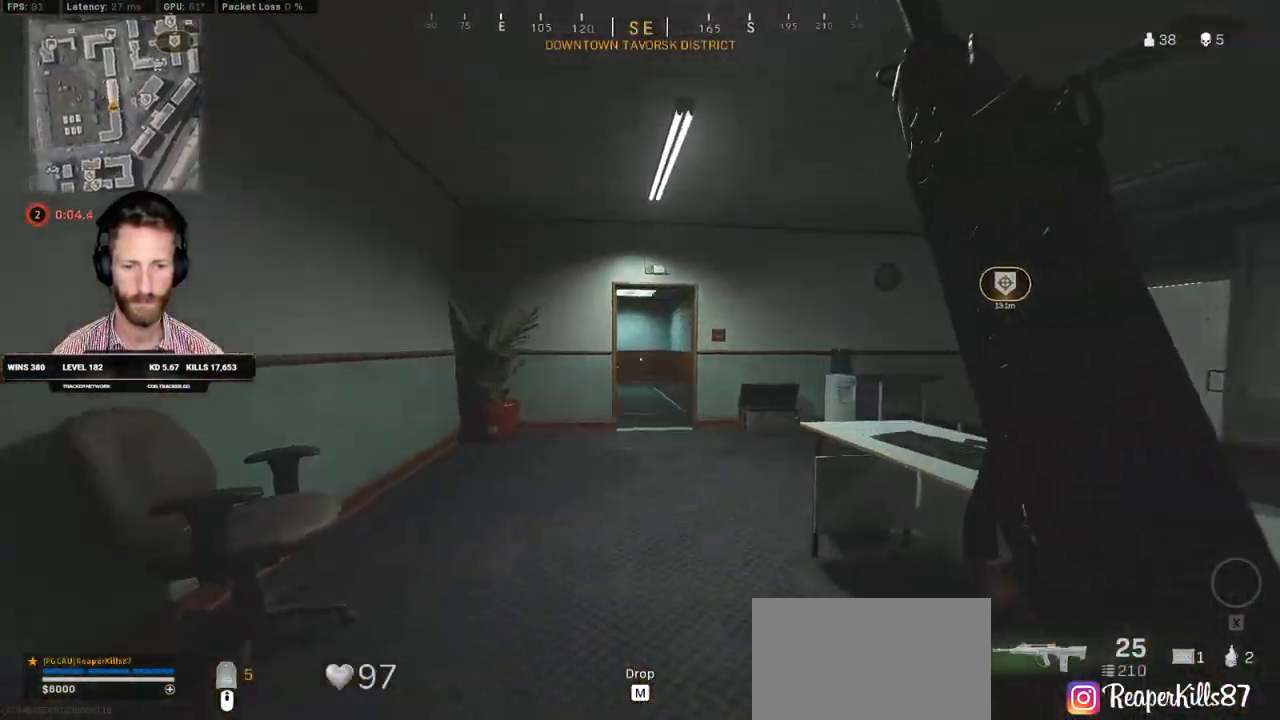
{"keys": ["d", "shift", "w"], "mouse": [], "events": [[300, "d", "down"]]}
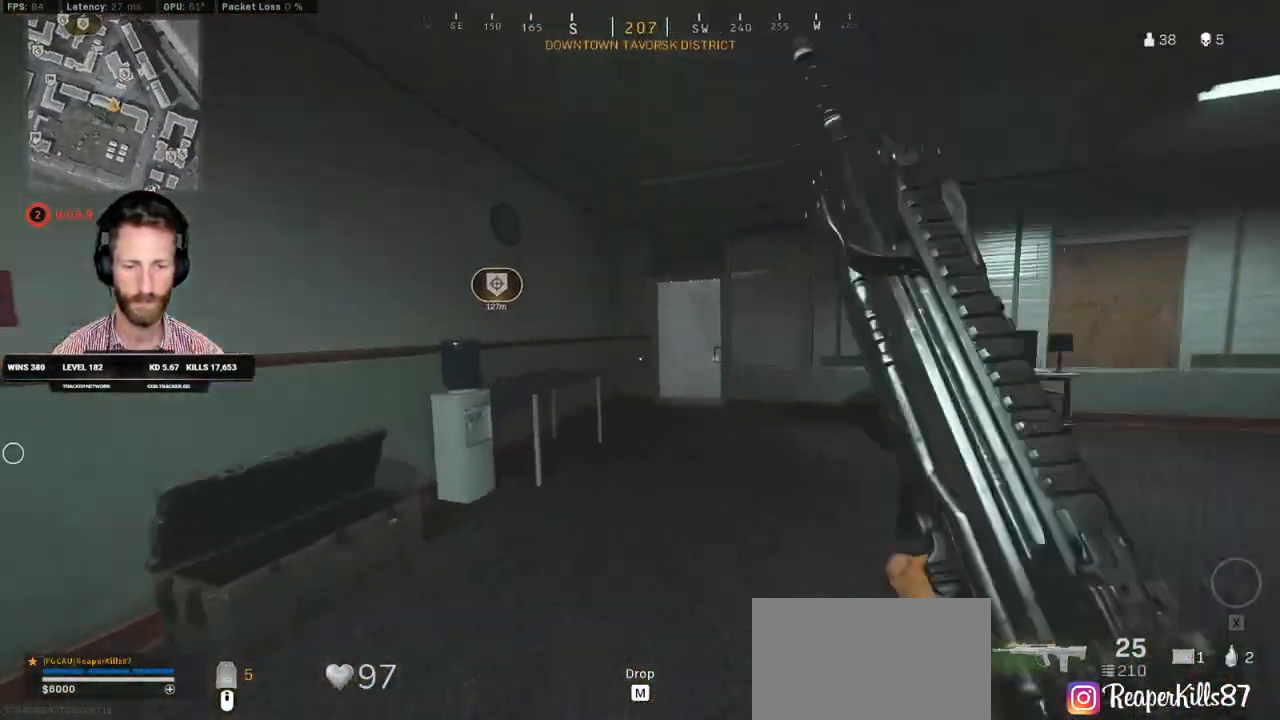
{"keys": ["shift", "w"], "mouse": [], "events": [[67, "d", "up"], [200, "d", "down"], [350, "d", "up"]]}
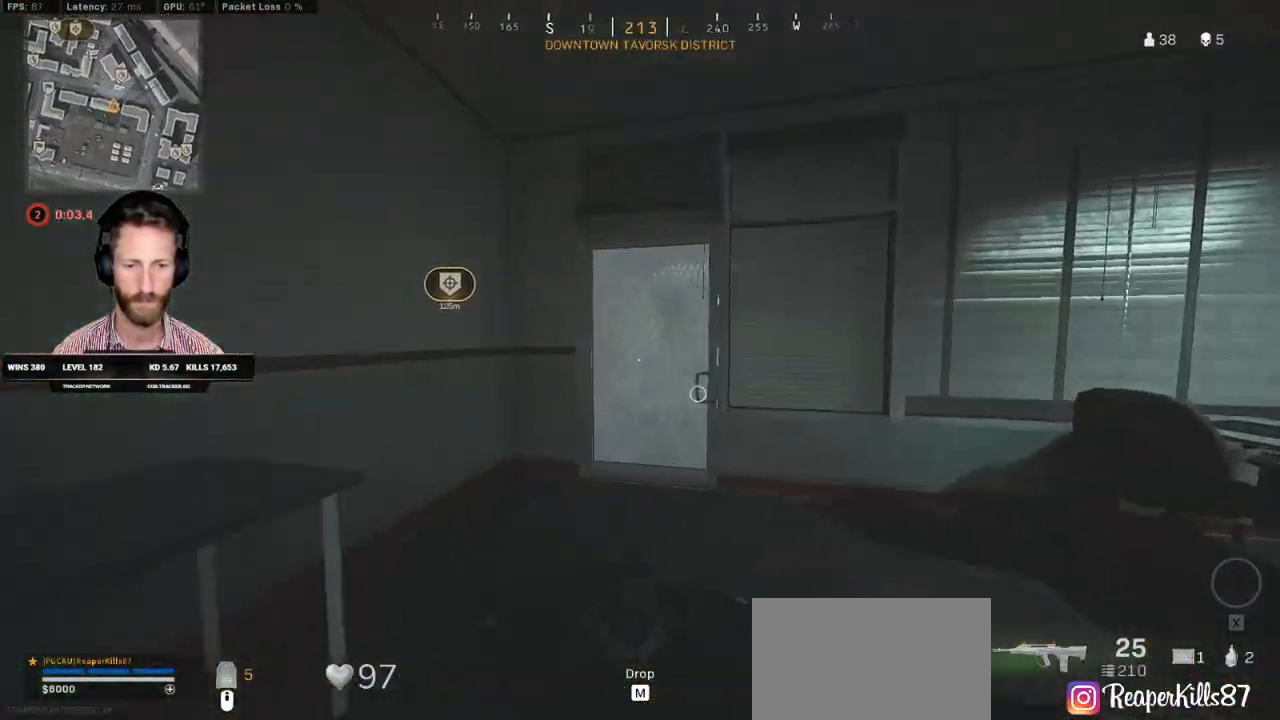
{"keys": ["w"], "mouse": [], "events": [[167, "shift", "up"], [283, "ctrl", "down"], [283, "f", "down"], [333, "mouse_right", "down"], [400, "f", "up"], [417, "mouse_right", "up"], [450, "ctrl", "up"]]}
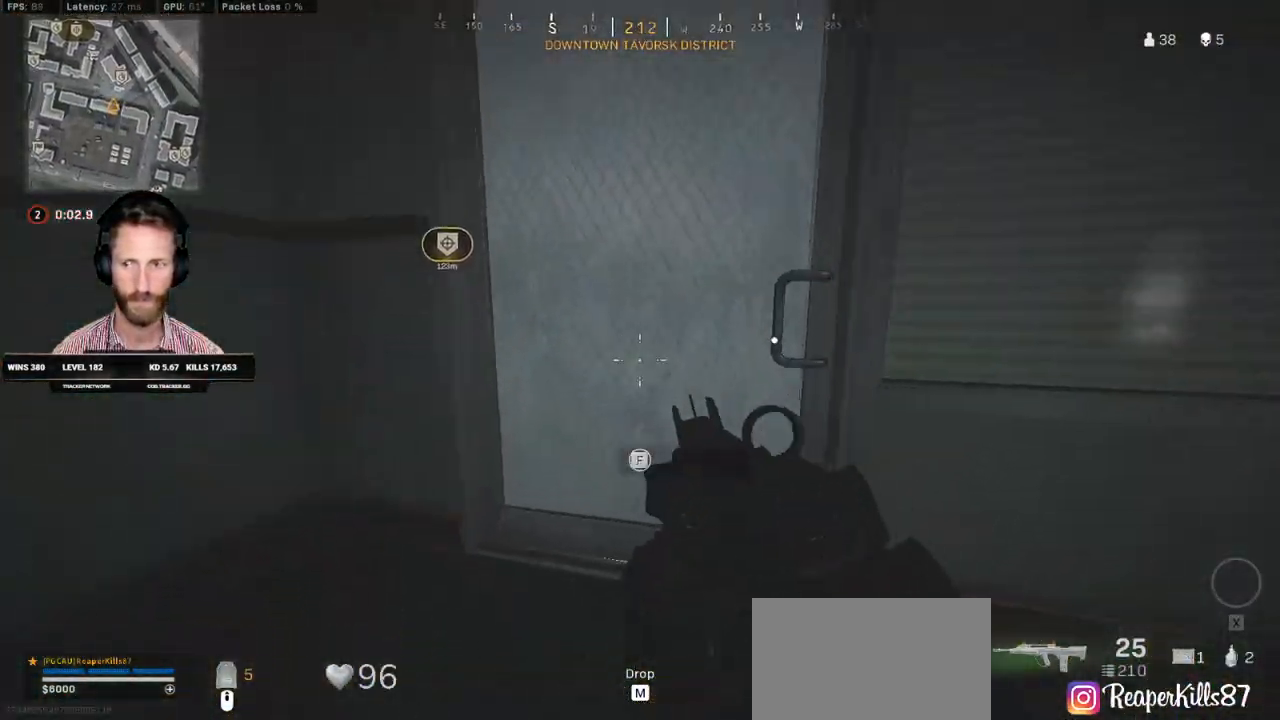
{"keys": ["d", "w"], "mouse": [], "events": [[450, "d", "down"]]}
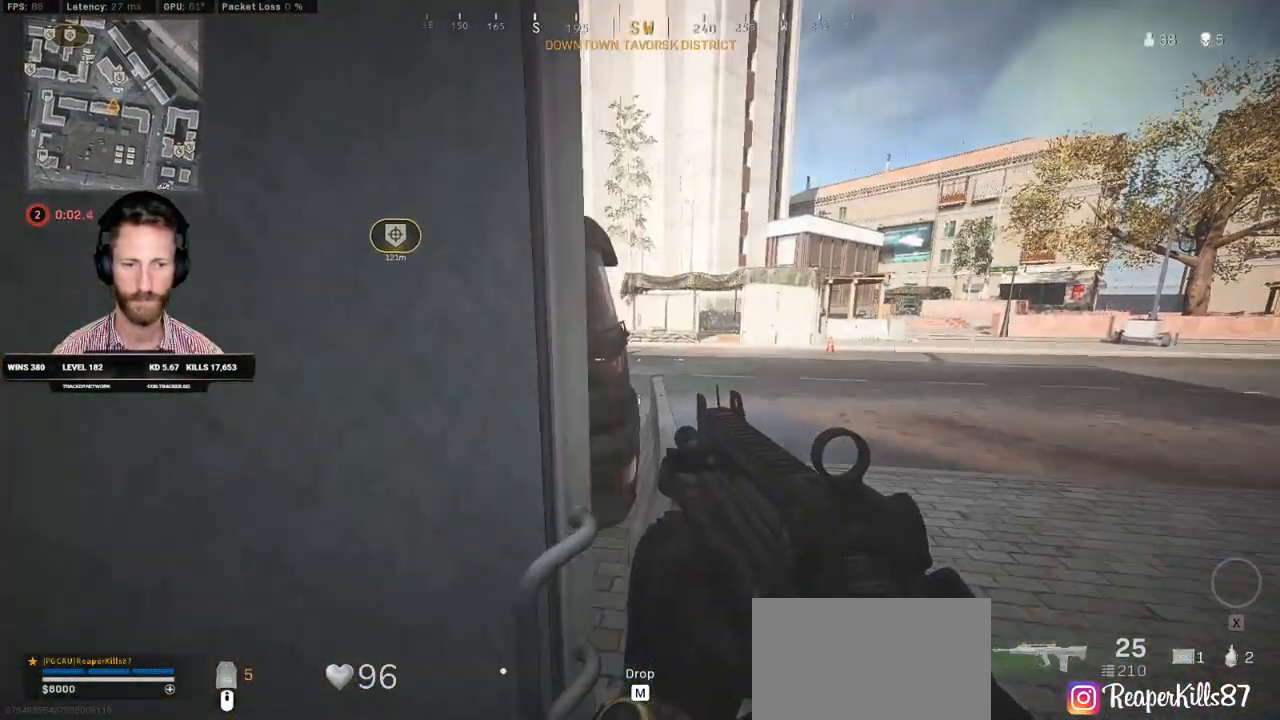
{"keys": ["shift", "w"], "mouse": [], "events": [[267, "d", "up"], [450, "shift", "down"]]}
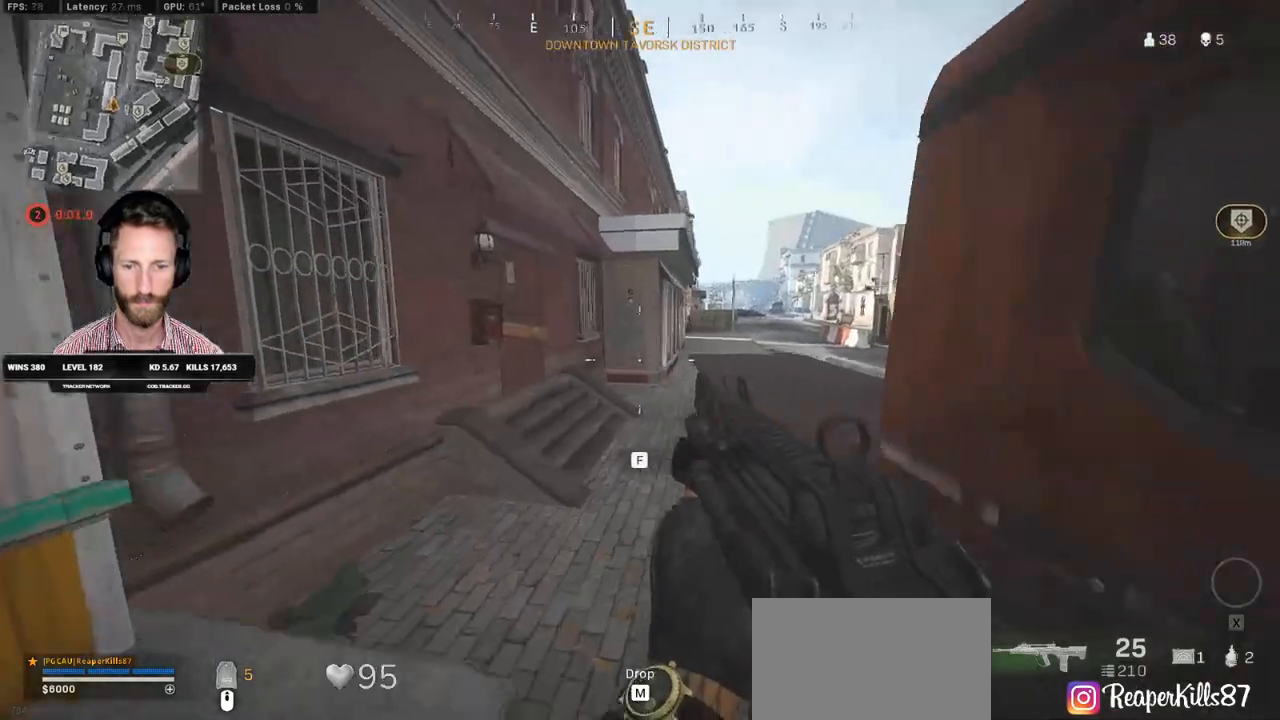
{"keys": ["shift", "w"], "mouse": [], "events": [[200, "a", "down"], [350, "a", "up"]]}
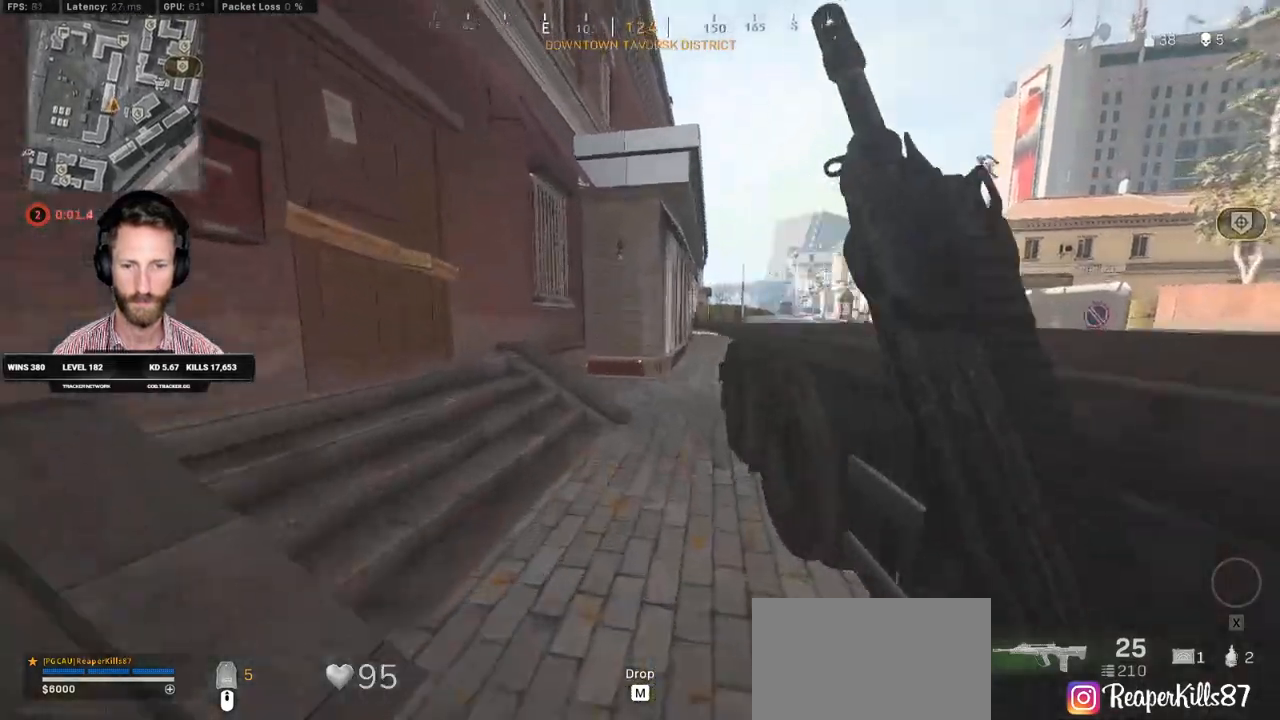
{"keys": ["shift", "w"], "mouse": [], "events": [[33, "d", "down"], [233, "d", "up"]]}
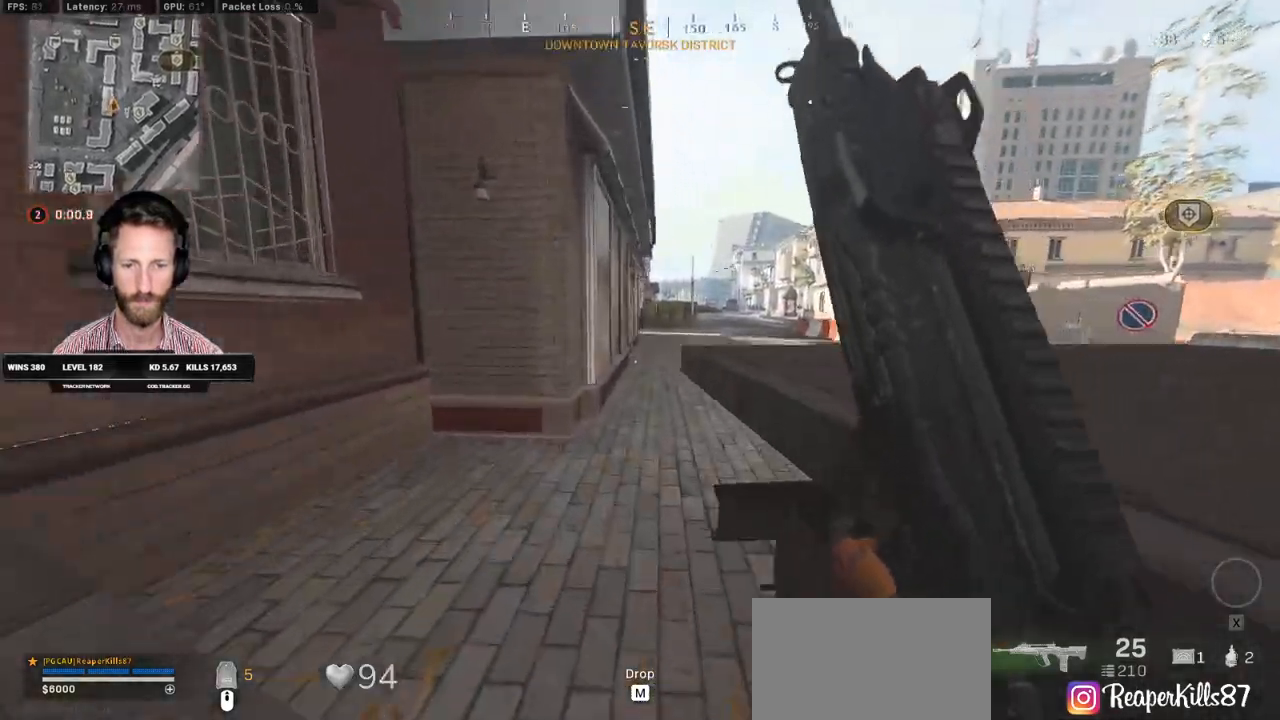
{"keys": ["d", "shift", "w"], "mouse": [], "events": [[17, "d", "down"]]}